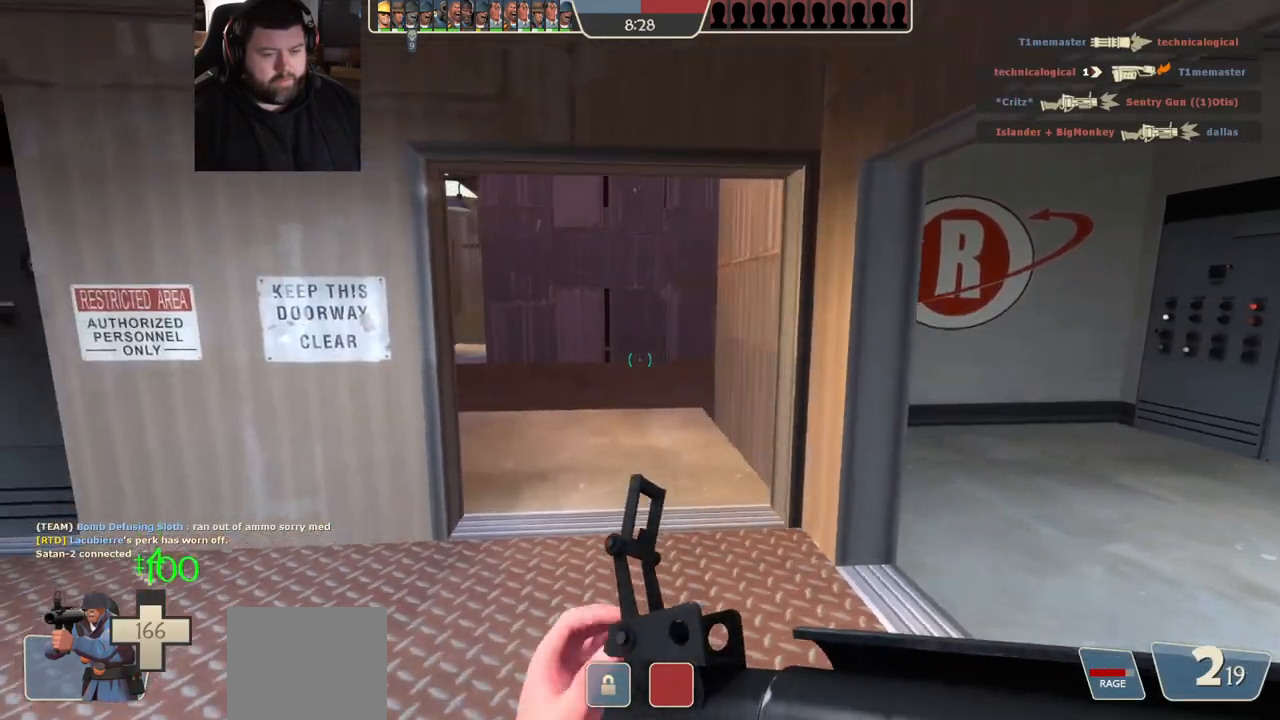
Gameplay with a controller (PlayStation layout); each line is a JSON object with the inputs held at the frame after it. "events" lists button and stick changes between this image and that frame as [ms after this image, input, new state], when the widget could be followed in between.
{"buttons": [], "left_stick": "down", "right_stick": "center", "events": [[17, "left_stick", "up-right"], [183, "left_stick", "left"], [367, "left_stick", "down-right"], [483, "left_stick", "down"]]}
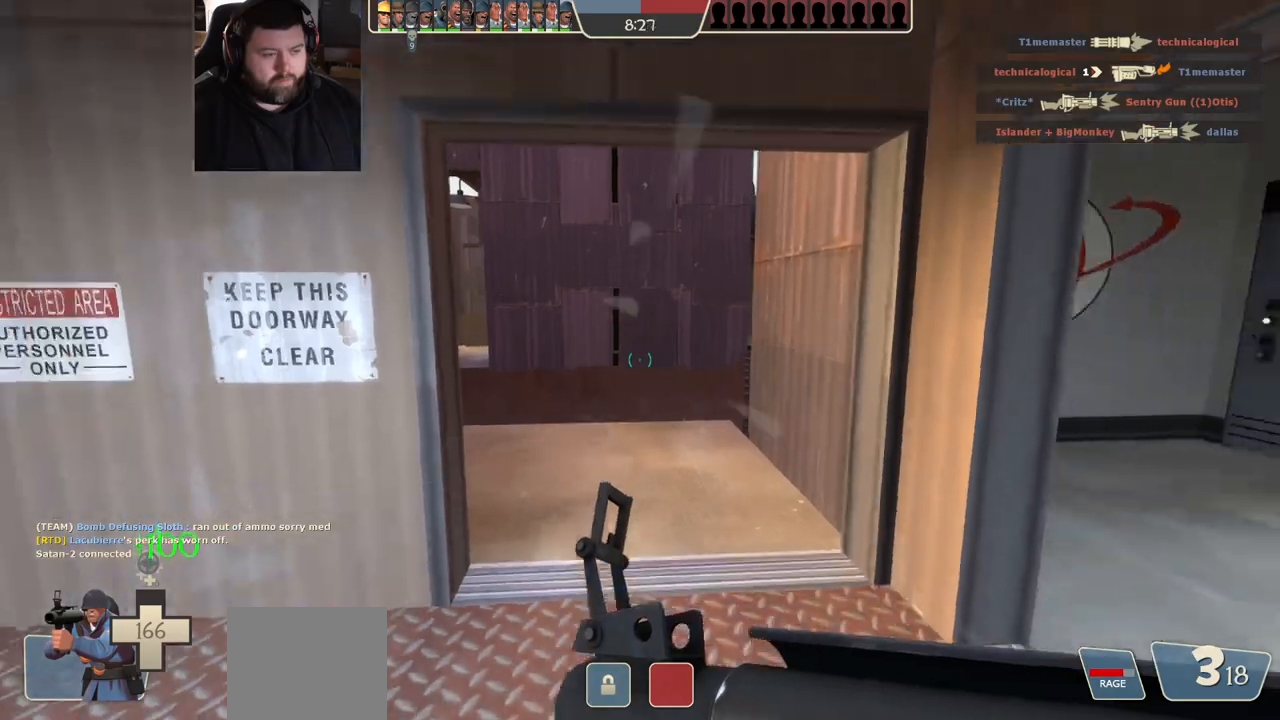
{"buttons": [], "left_stick": "up", "right_stick": "center", "events": [[117, "left_stick", "center"], [167, "left_stick", "up"]]}
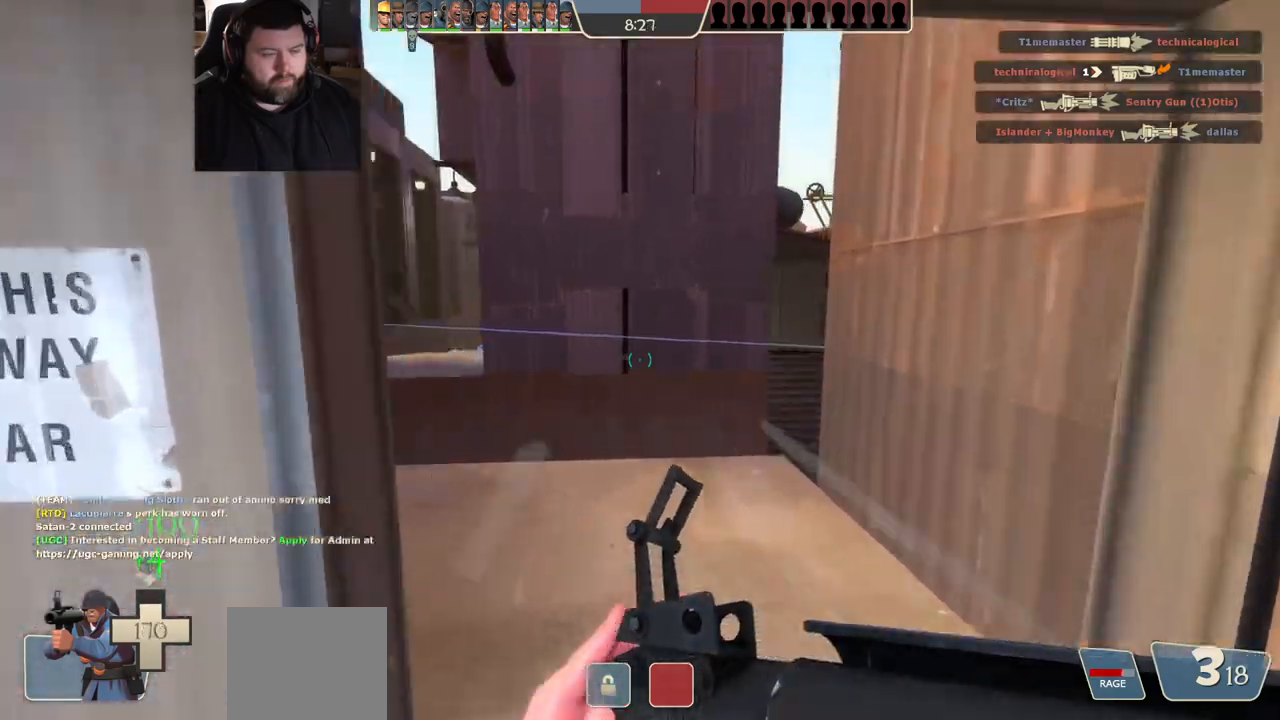
{"buttons": [], "left_stick": "up-left", "right_stick": "right", "events": [[167, "right_stick", "right"], [200, "left_stick", "up-left"]]}
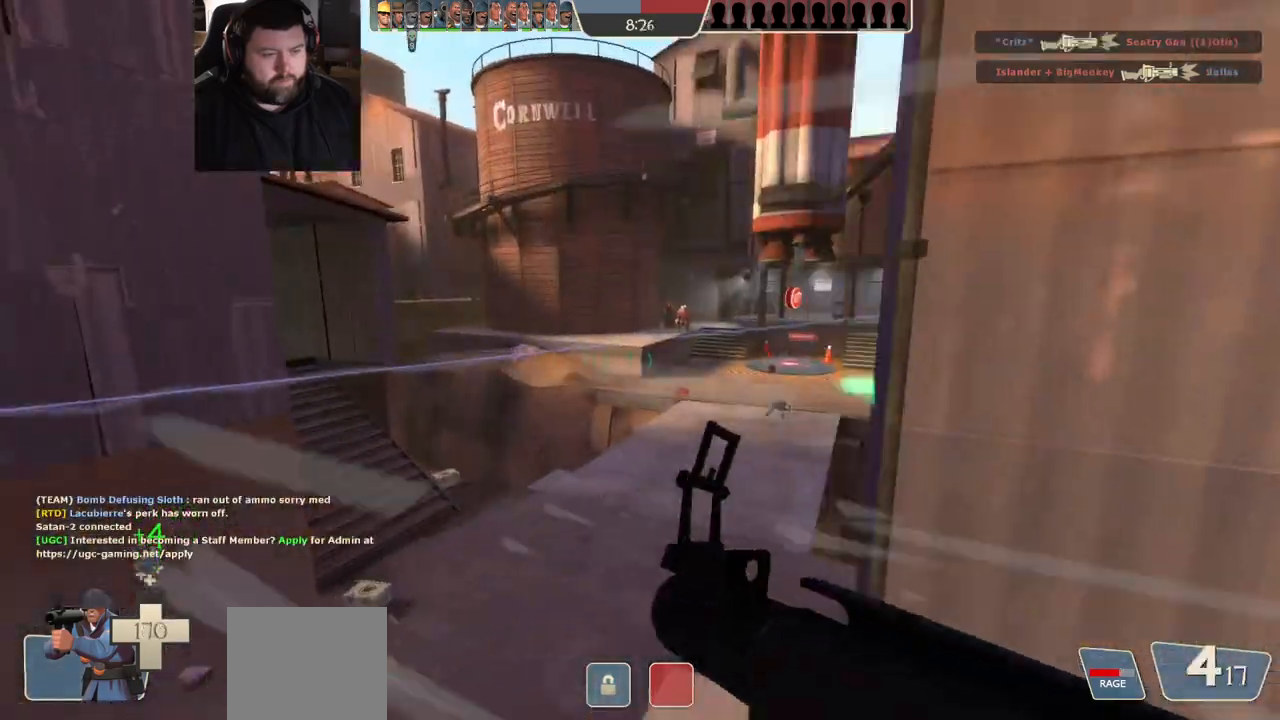
{"buttons": [], "left_stick": "up-left", "right_stick": "center", "events": [[250, "right_stick", "center"]]}
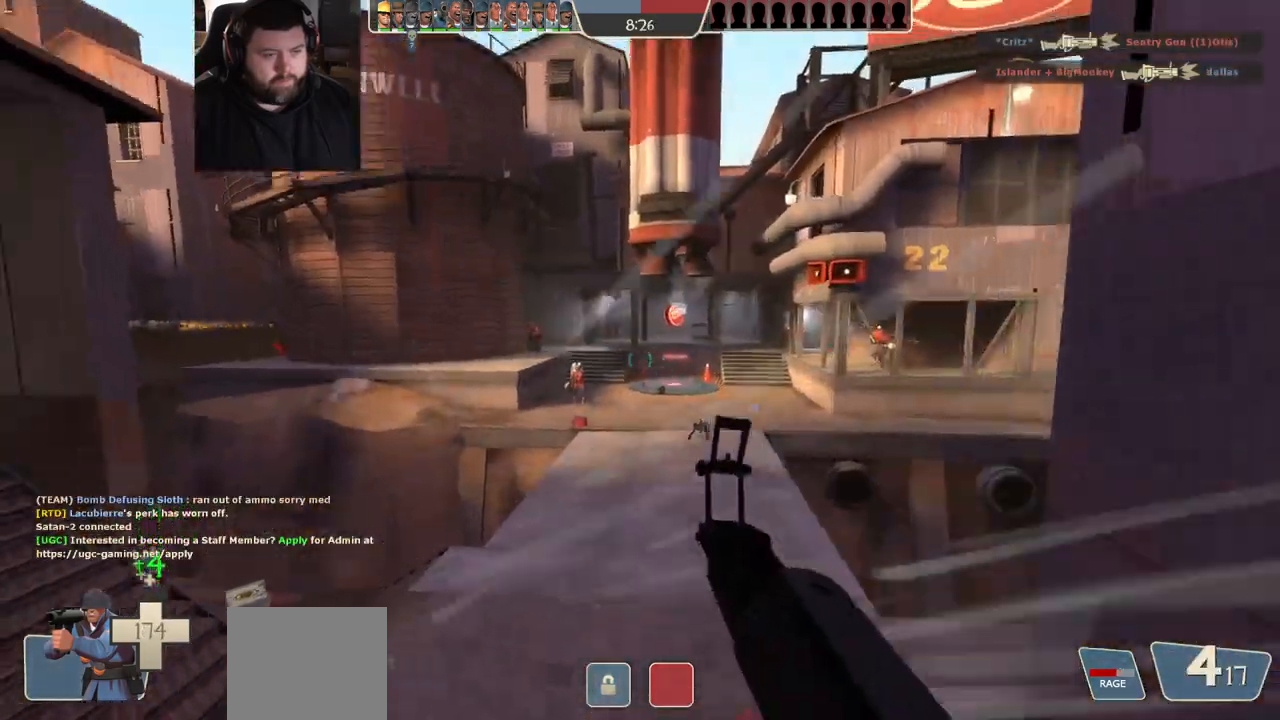
{"buttons": ["R2"], "left_stick": "up", "right_stick": "center", "events": [[33, "right_stick", "left"], [67, "left_stick", "up"], [100, "right_stick", "center"], [200, "R2", "down"]]}
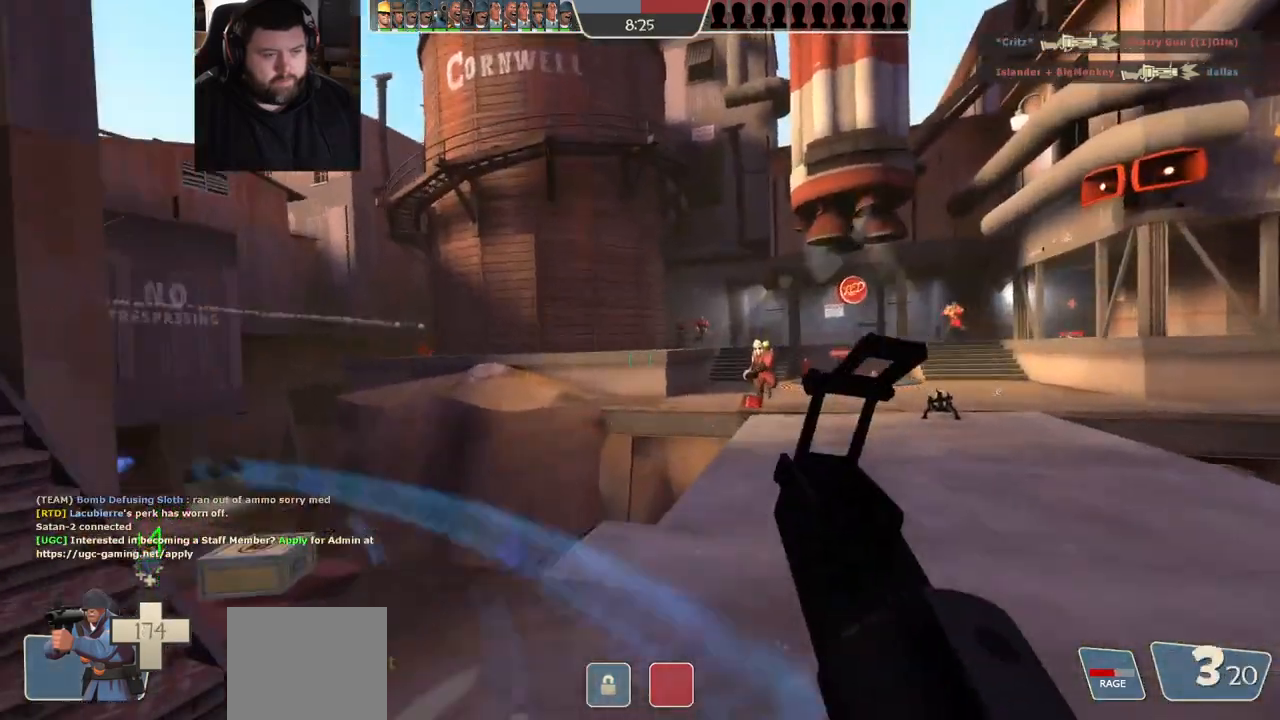
{"buttons": ["R2"], "left_stick": "up", "right_stick": "center", "events": []}
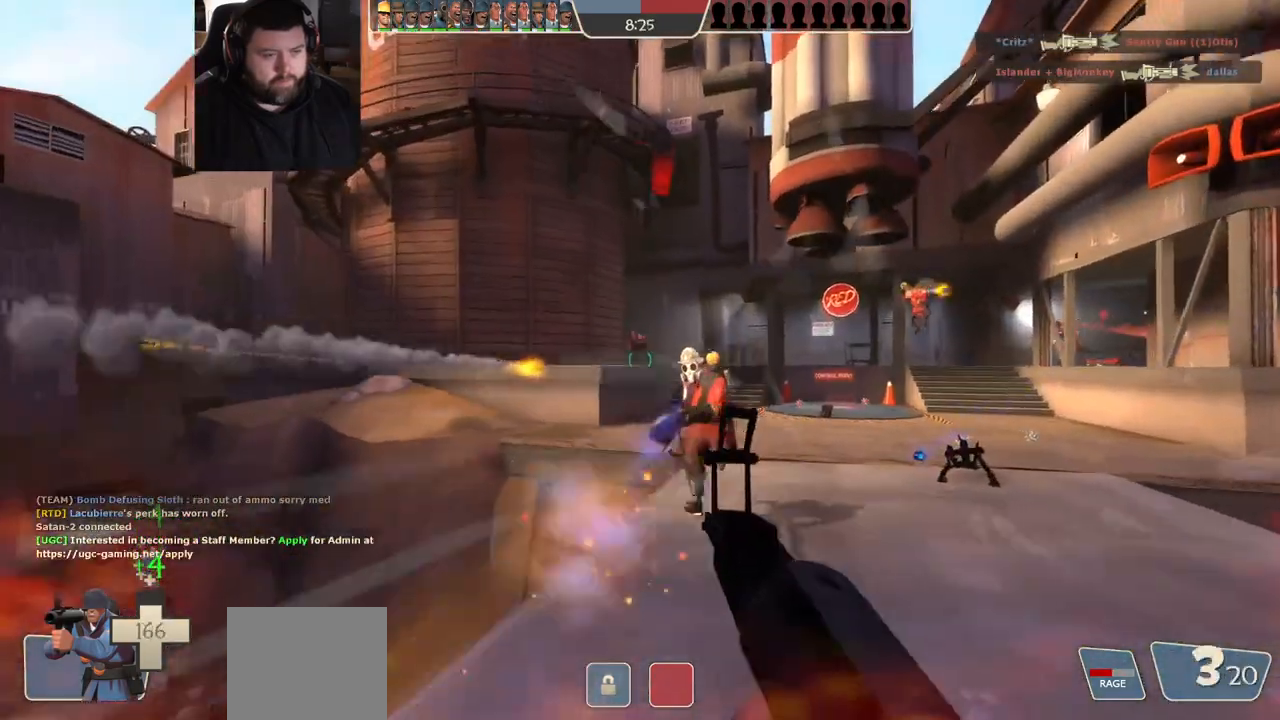
{"buttons": ["R1", "R2"], "left_stick": "up-right", "right_stick": "center", "events": [[150, "R1", "down"], [200, "R1", "up"], [400, "R1", "down"], [400, "left_stick", "up-right"]]}
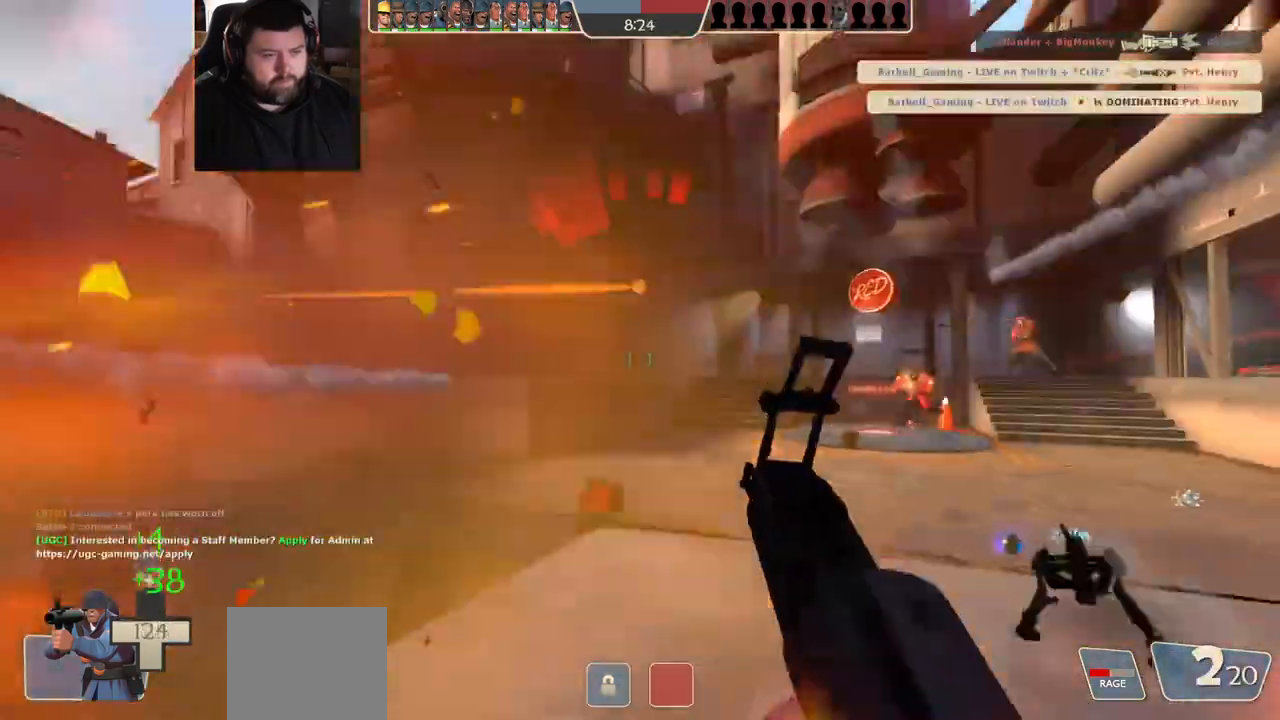
{"buttons": ["R1", "R2"], "left_stick": "up-right", "right_stick": "center", "events": []}
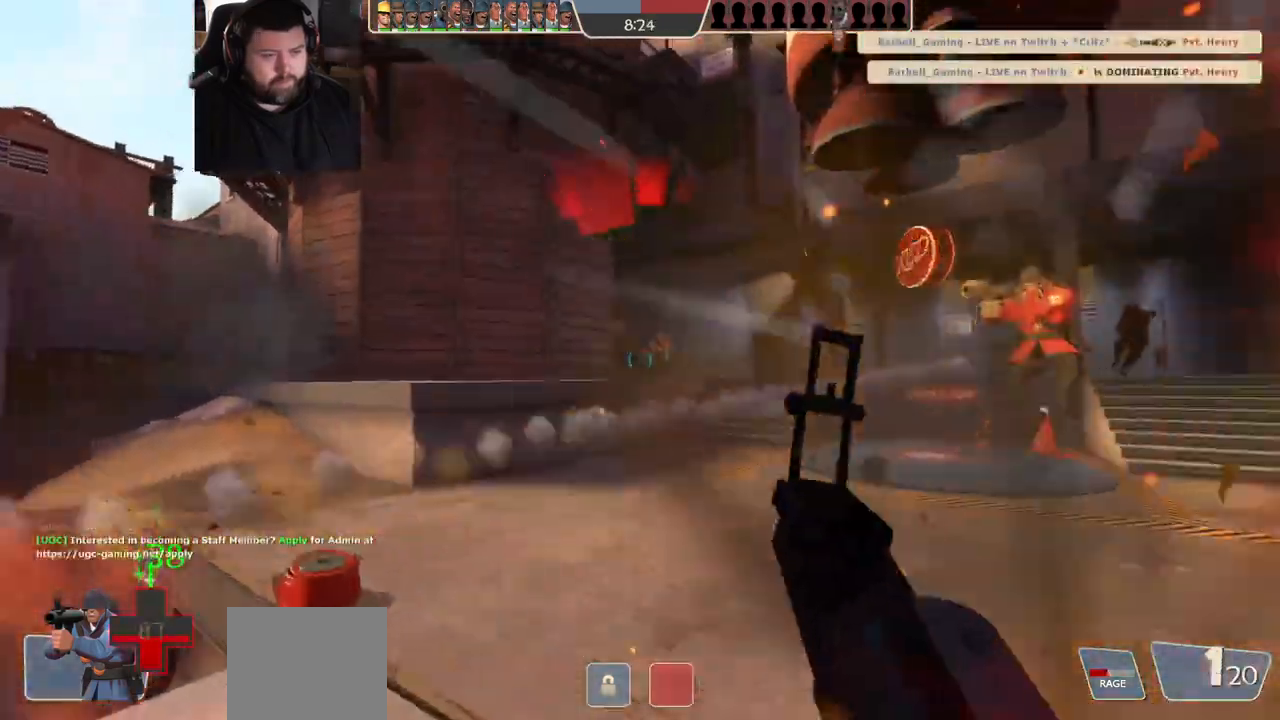
{"buttons": ["R1", "R2"], "left_stick": "up-right", "right_stick": "center", "events": []}
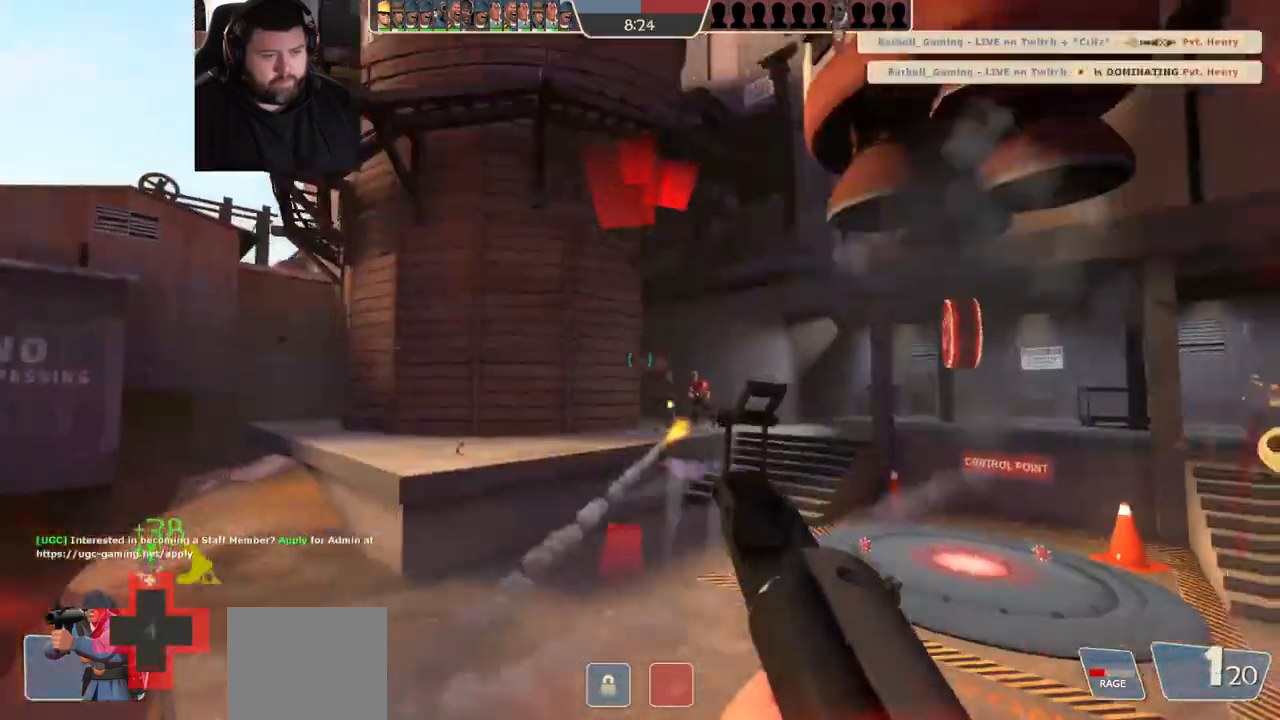
{"buttons": [], "left_stick": "up-right", "right_stick": "center", "events": [[217, "R1", "up"], [483, "R2", "up"]]}
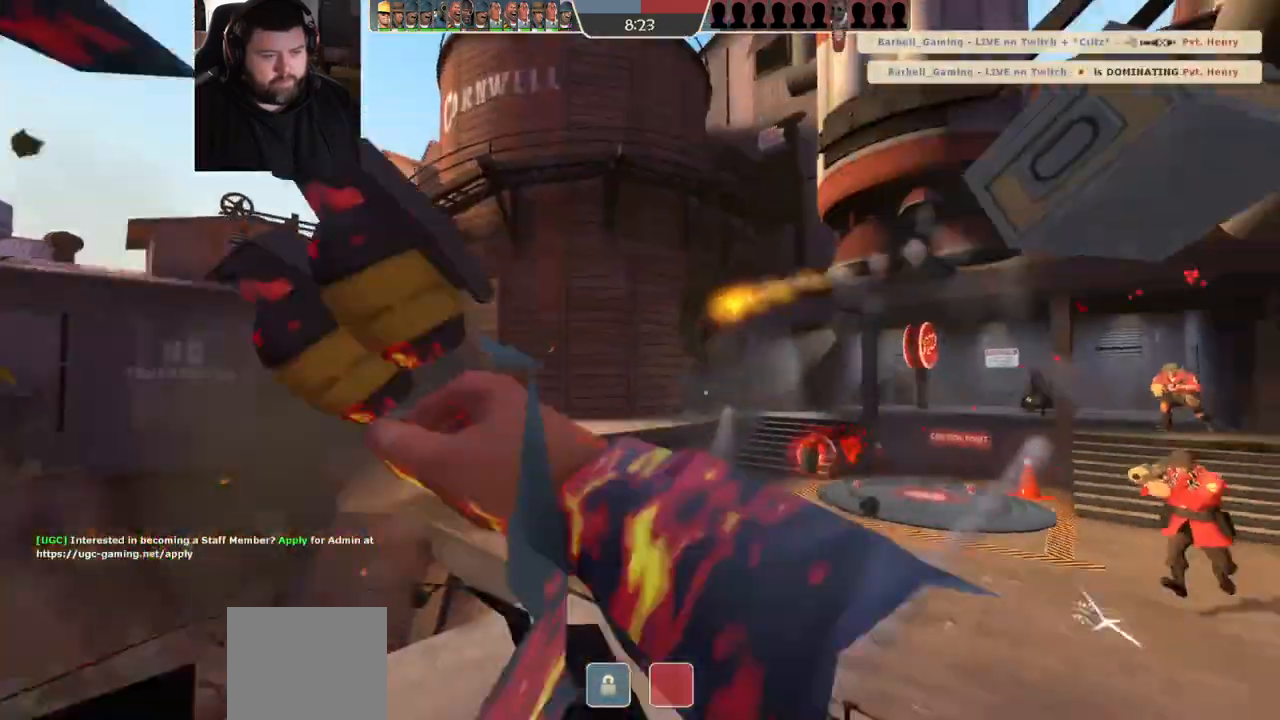
{"buttons": [], "left_stick": "center", "right_stick": "center", "events": [[117, "left_stick", "up"], [317, "right_stick", "down-right"], [400, "right_stick", "center"], [500, "left_stick", "center"]]}
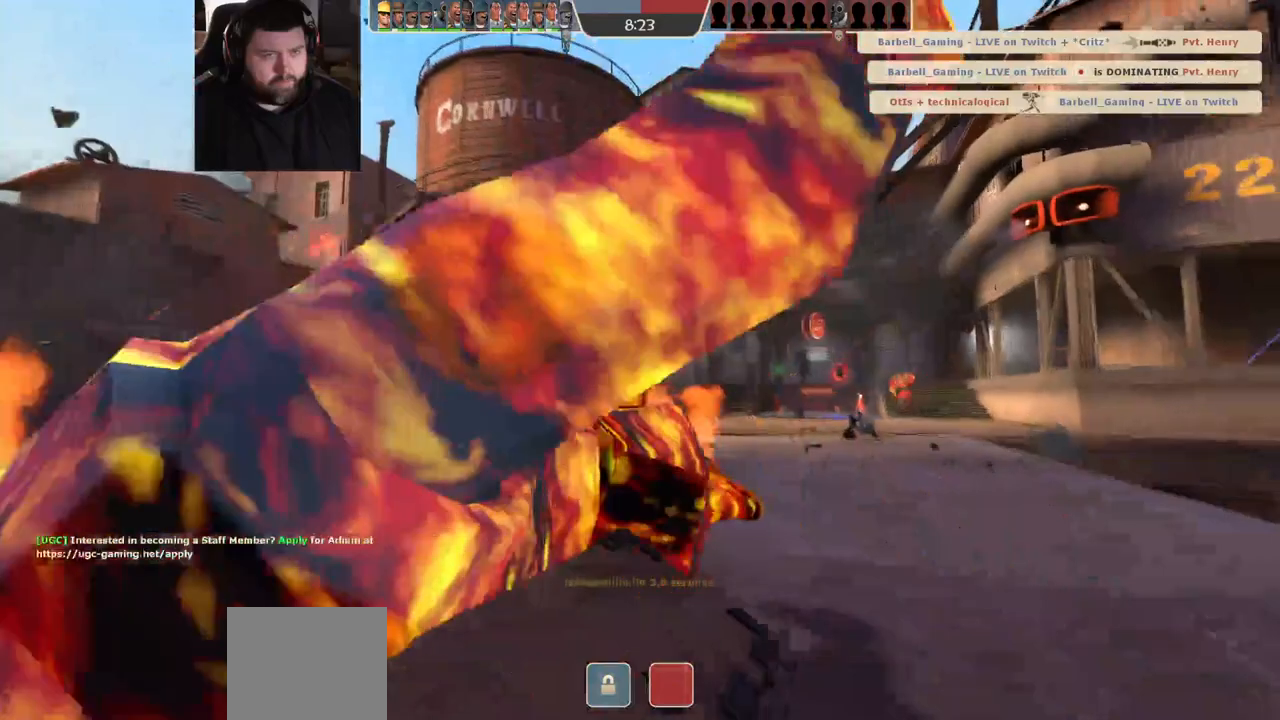
{"buttons": [], "left_stick": "center", "right_stick": "center", "events": [[67, "SQUARE", "down"], [283, "SQUARE", "up"], [367, "SQUARE", "down"], [433, "SQUARE", "up"]]}
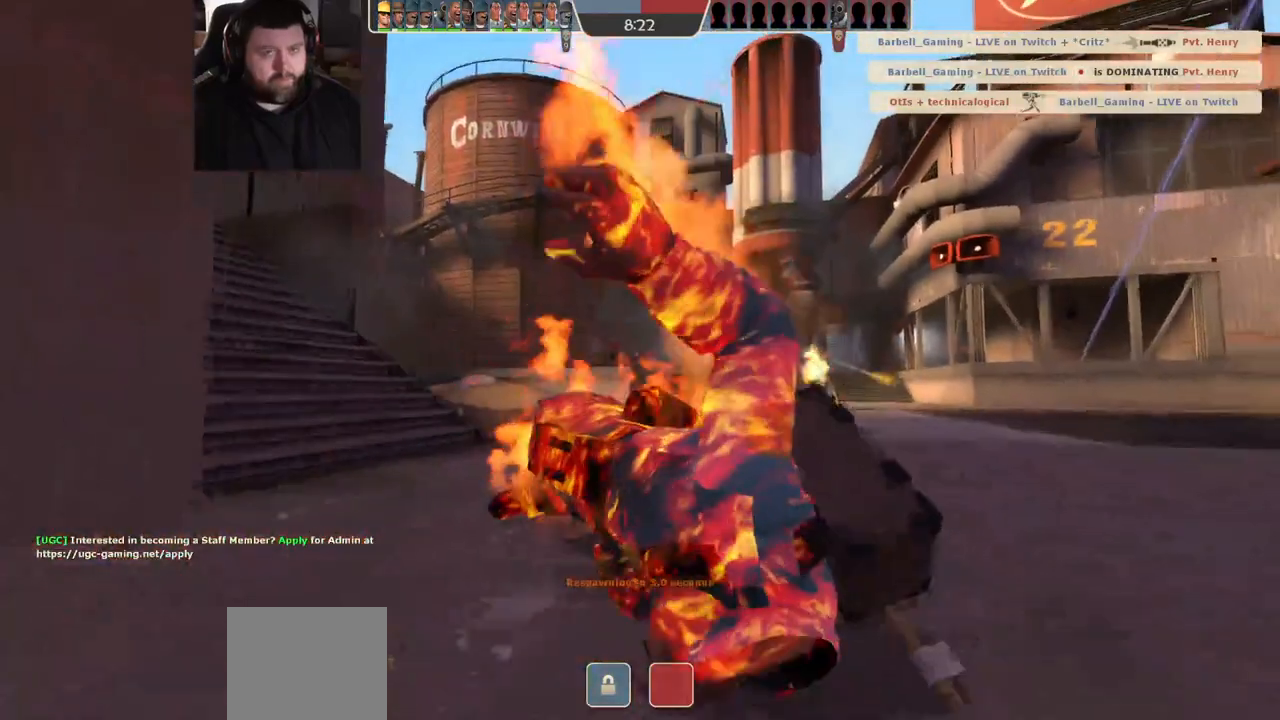
{"buttons": [], "left_stick": "center", "right_stick": "center", "events": []}
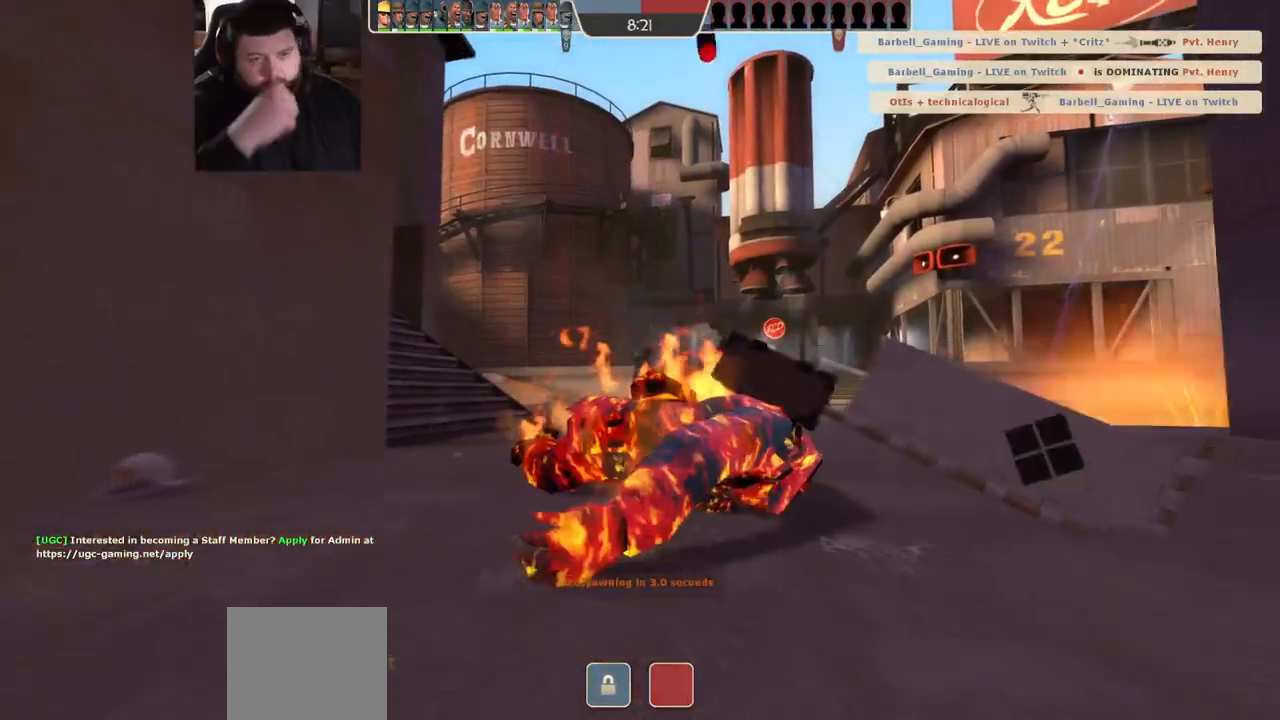
{"buttons": [], "left_stick": "center", "right_stick": "center", "events": []}
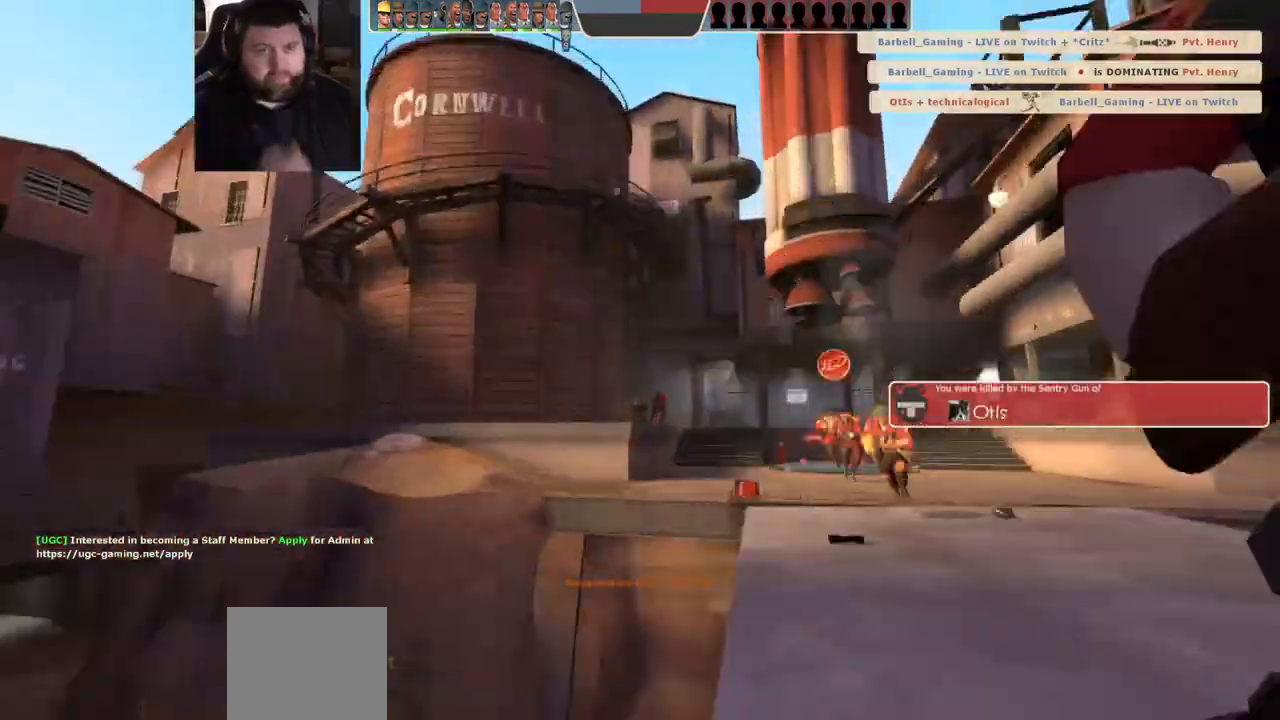
{"buttons": [], "left_stick": "up", "right_stick": "center", "events": [[183, "left_stick", "up"]]}
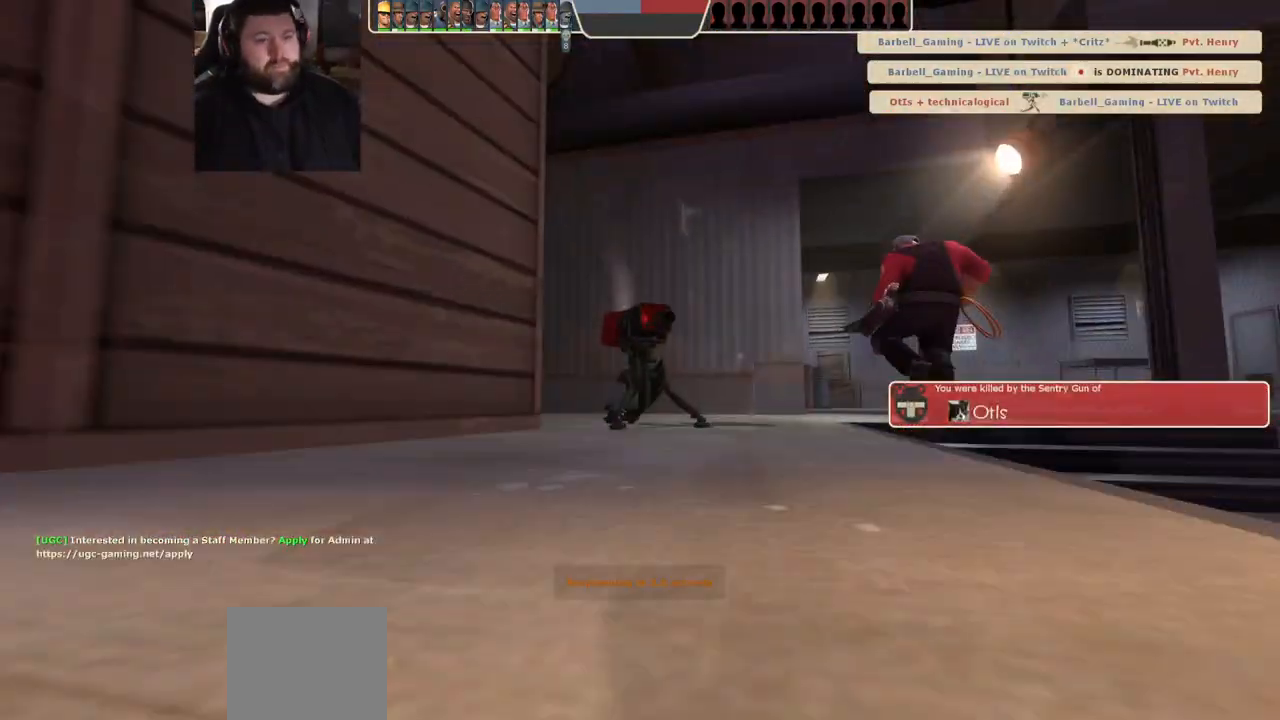
{"buttons": [], "left_stick": "up", "right_stick": "center", "events": []}
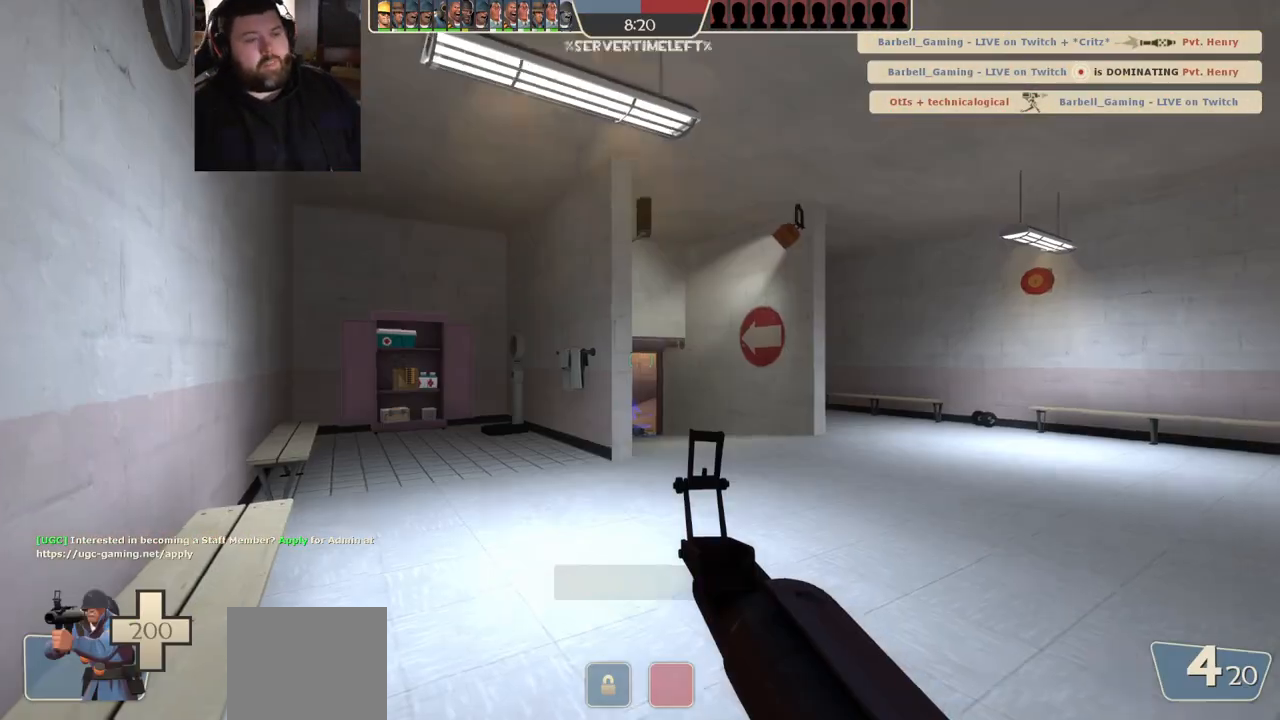
{"buttons": [], "left_stick": "up-right", "right_stick": "center", "events": [[483, "left_stick", "up-right"]]}
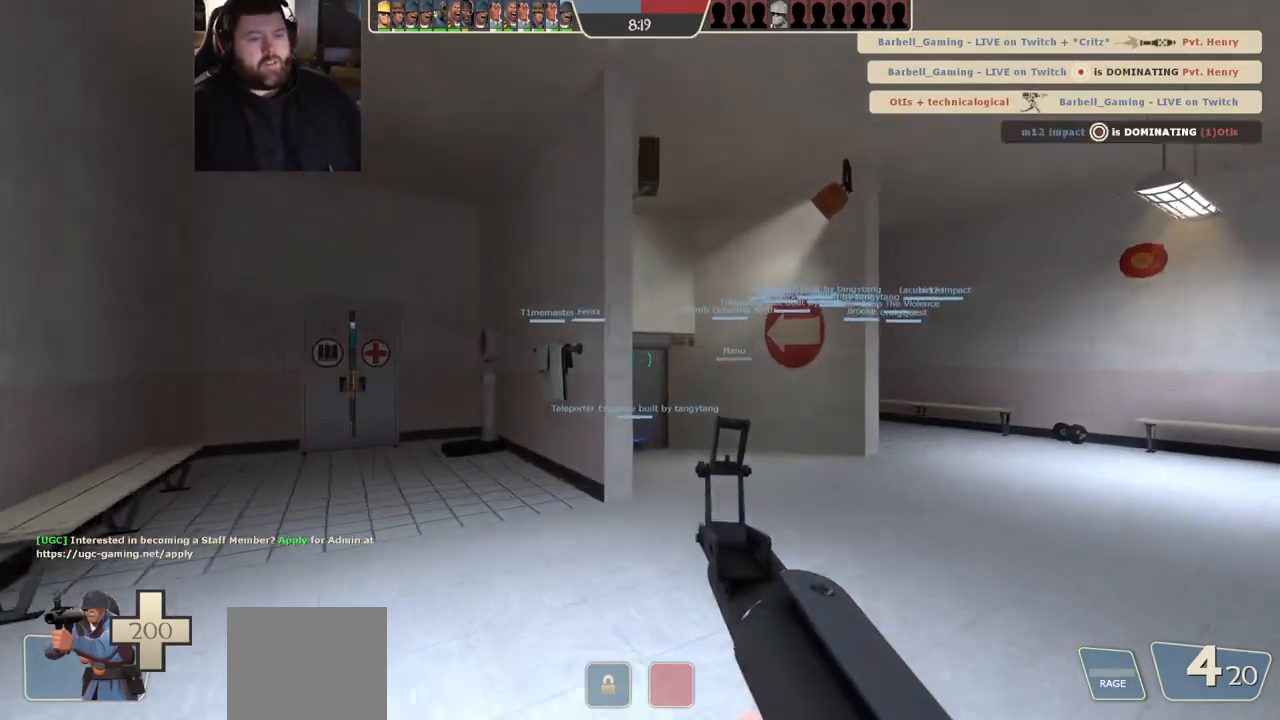
{"buttons": [], "left_stick": "up", "right_stick": "center", "events": [[183, "left_stick", "up"]]}
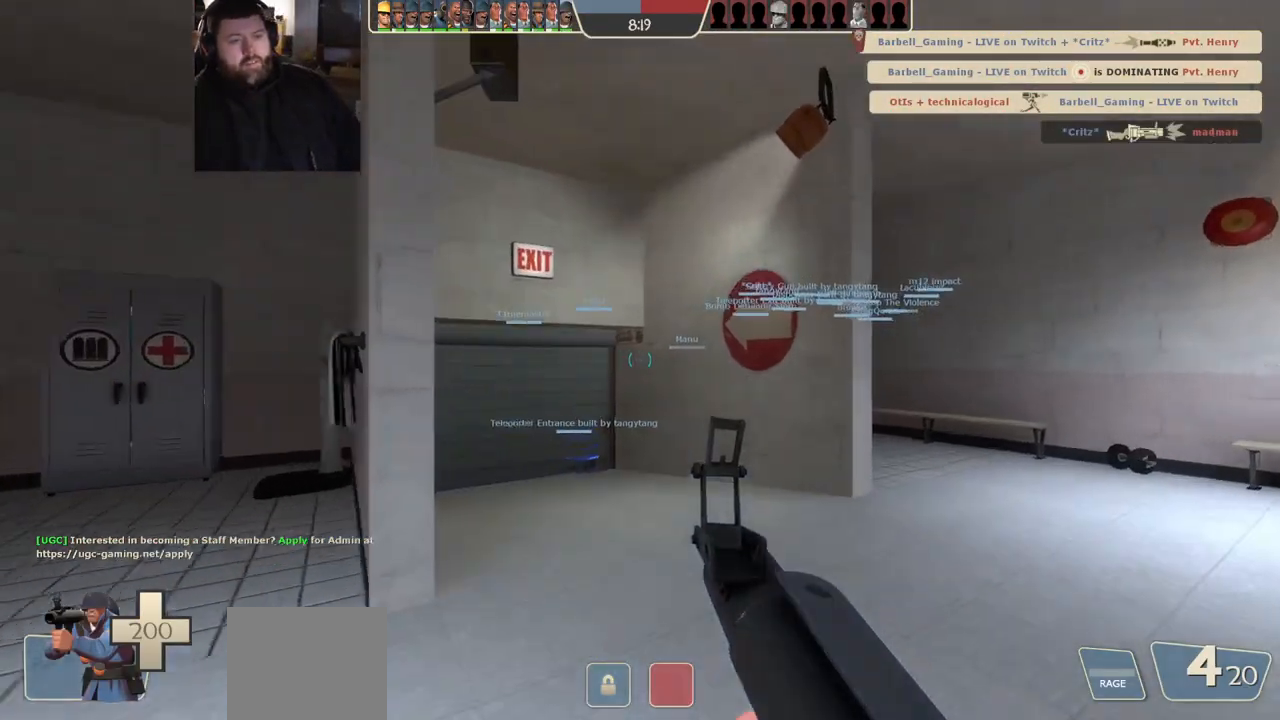
{"buttons": ["SELECT"], "left_stick": "up", "right_stick": "center", "events": [[500, "SELECT", "down"]]}
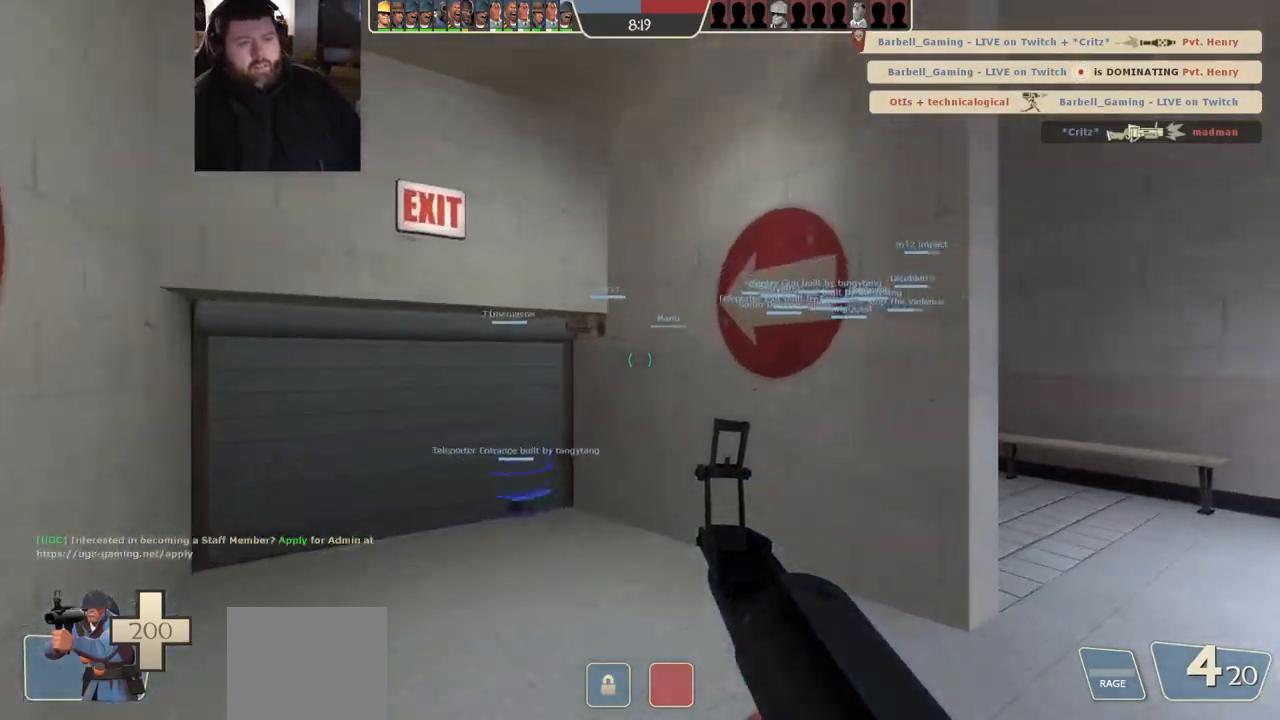
{"buttons": [], "left_stick": "up", "right_stick": "center", "events": [[133, "SELECT", "up"]]}
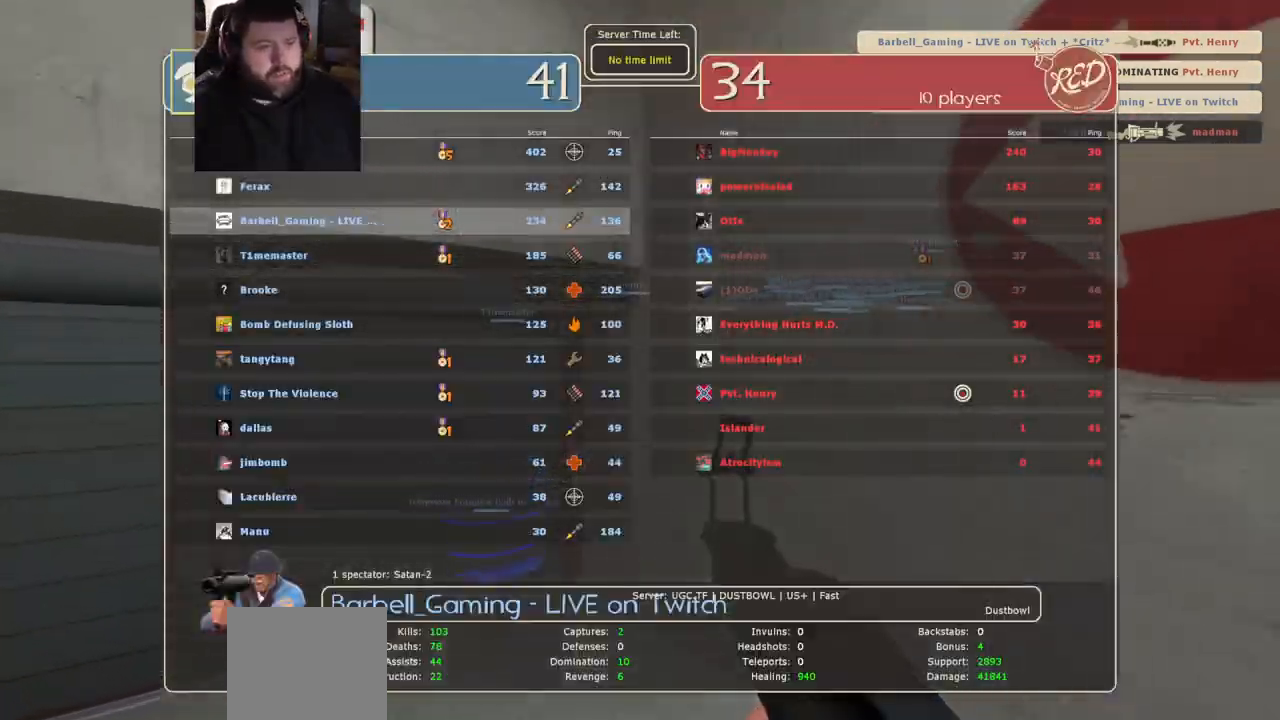
{"buttons": [], "left_stick": "up-left", "right_stick": "center", "events": [[500, "left_stick", "up-left"]]}
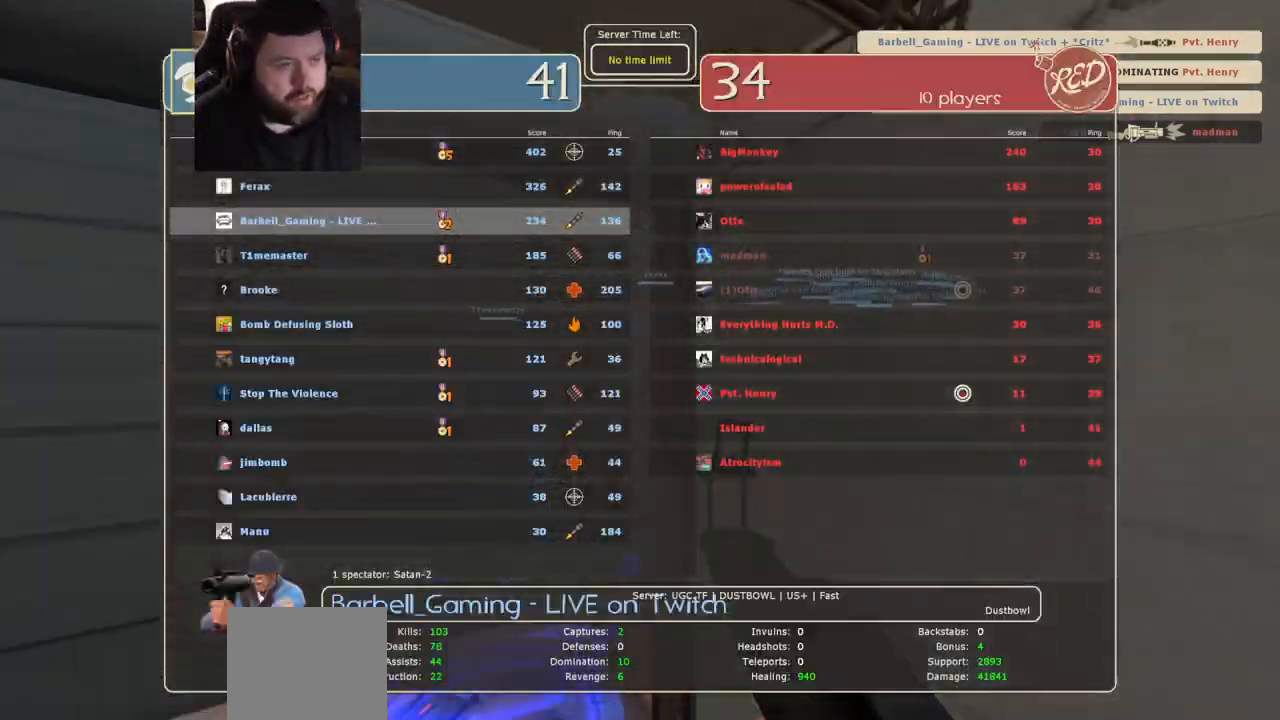
{"buttons": [], "left_stick": "center", "right_stick": "center", "events": [[100, "left_stick", "center"]]}
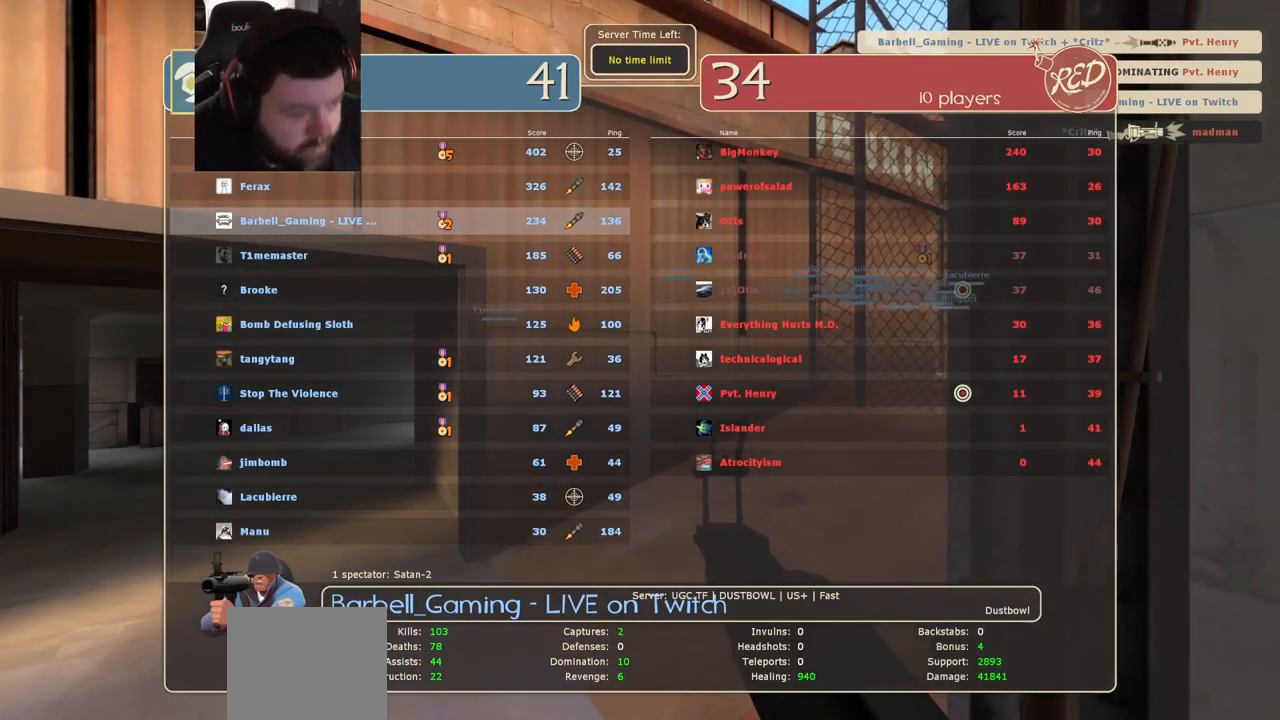
{"buttons": [], "left_stick": "center", "right_stick": "center", "events": []}
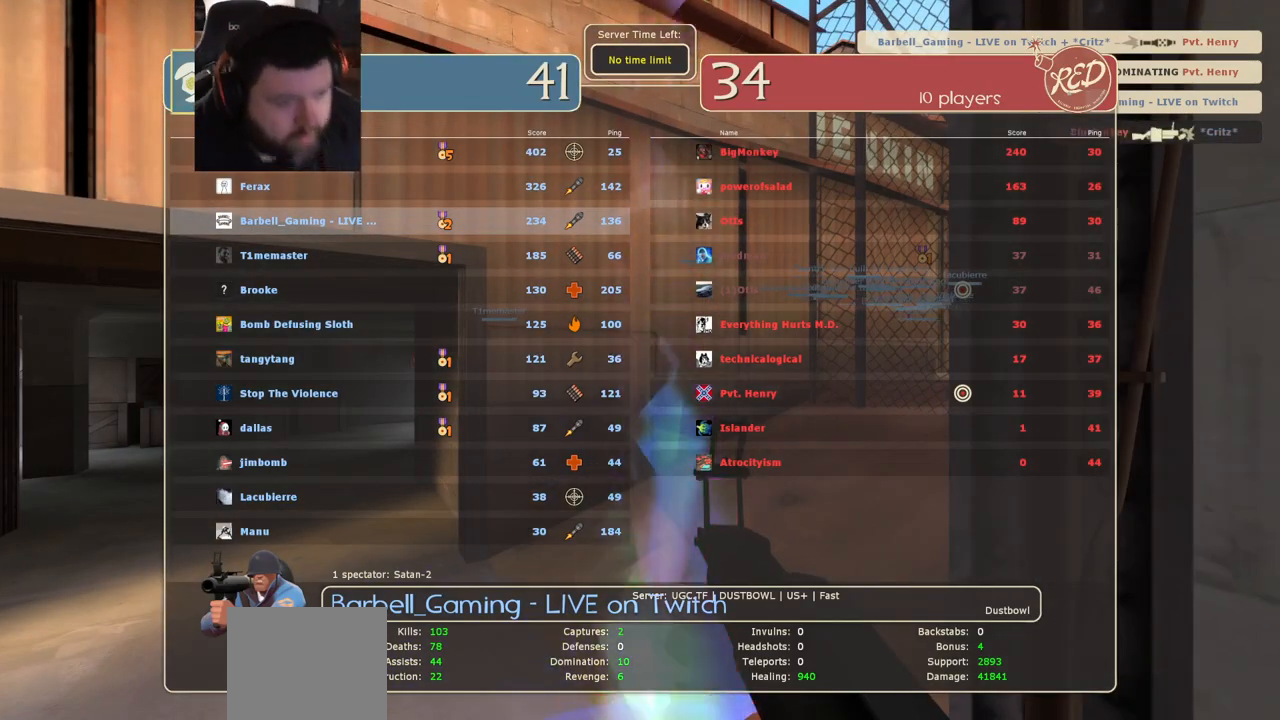
{"buttons": [], "left_stick": "center", "right_stick": "center", "events": [[83, "SELECT", "down"], [233, "SELECT", "up"]]}
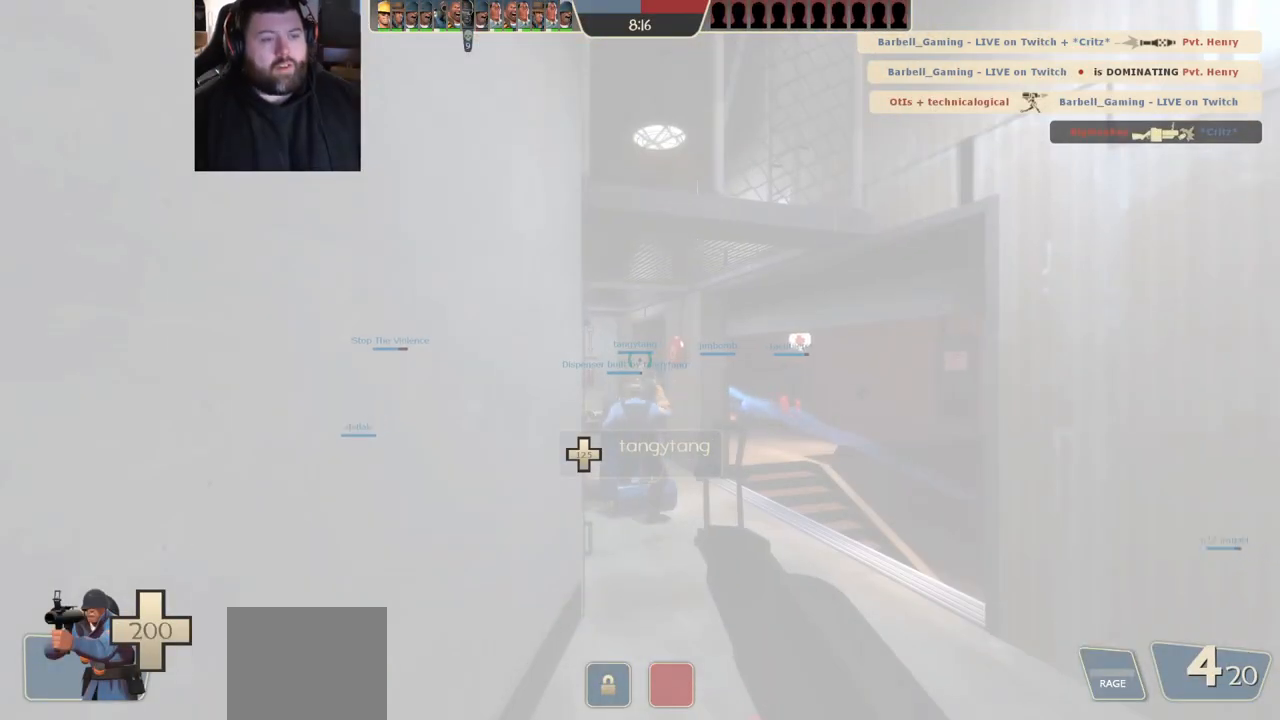
{"buttons": [], "left_stick": "up", "right_stick": "center", "events": [[117, "left_stick", "up-right"], [133, "SQUARE", "down"], [183, "SQUARE", "up"], [267, "left_stick", "up"], [283, "SQUARE", "down"], [350, "SQUARE", "up"], [433, "SQUARE", "down"], [500, "SQUARE", "up"]]}
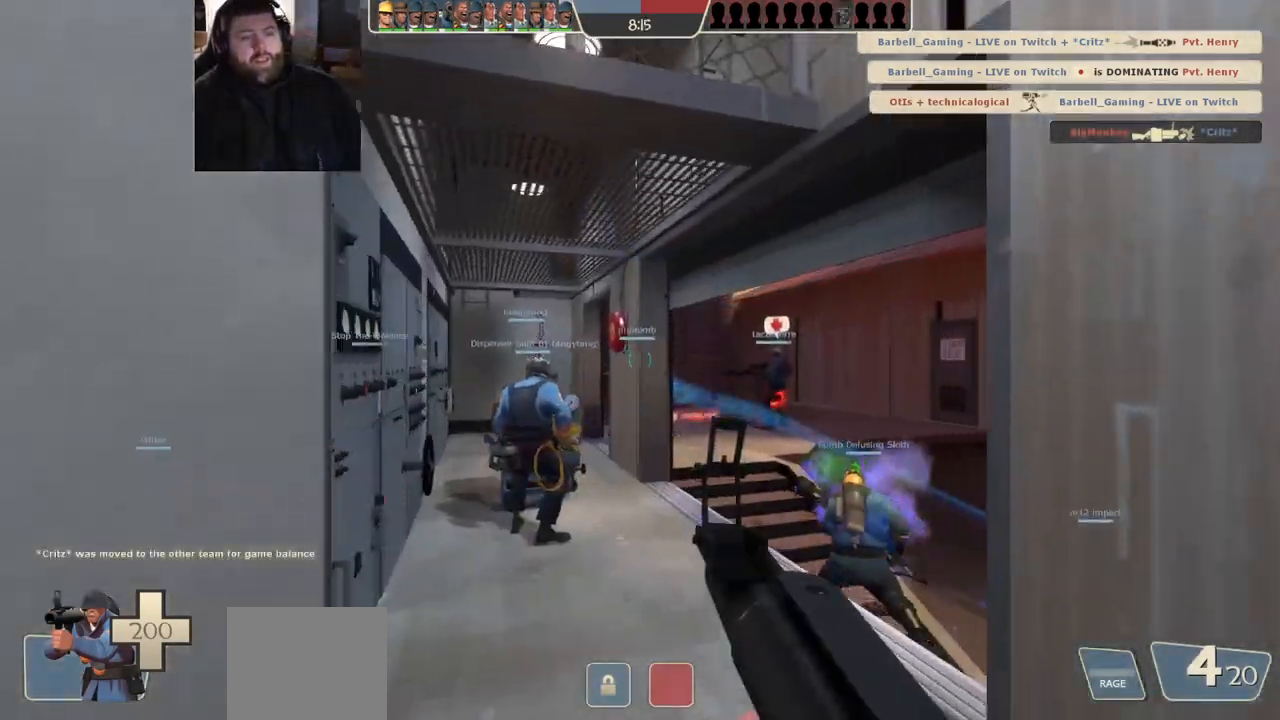
{"buttons": ["SQUARE"], "left_stick": "up", "right_stick": "center", "events": [[500, "SQUARE", "down"]]}
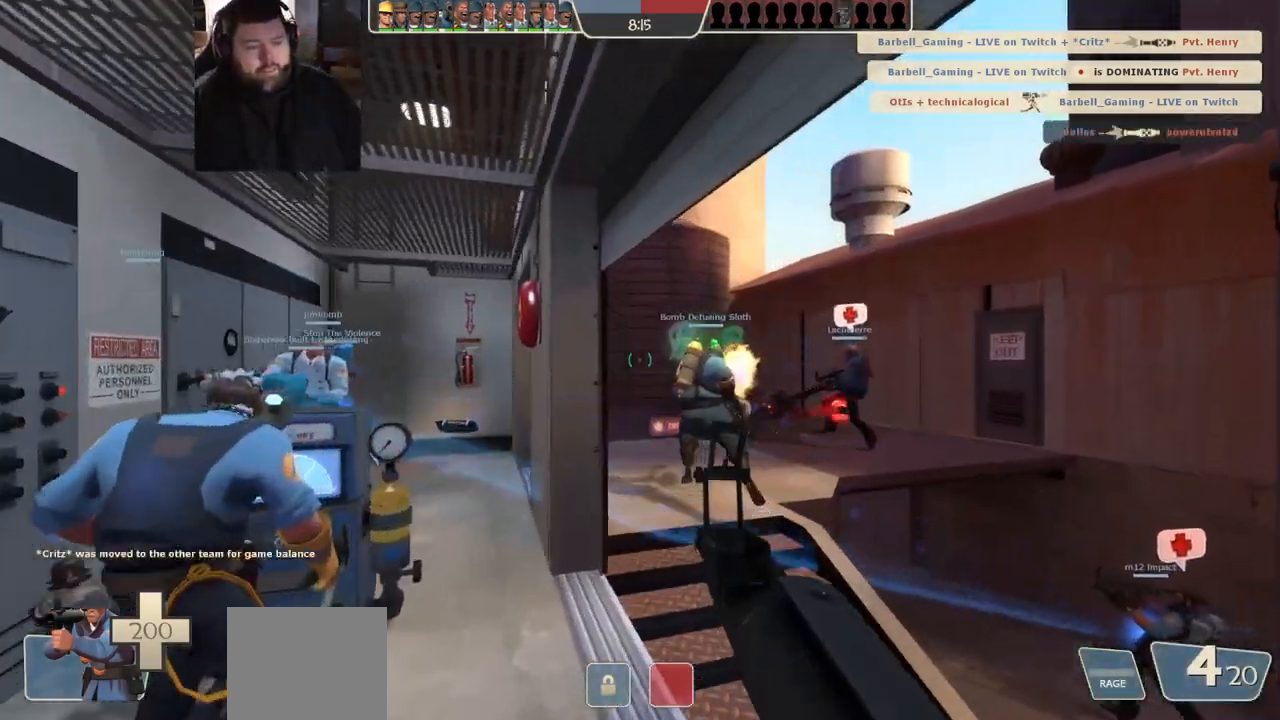
{"buttons": [], "left_stick": "up", "right_stick": "center", "events": [[250, "SQUARE", "up"], [317, "SQUARE", "down"], [417, "SQUARE", "up"]]}
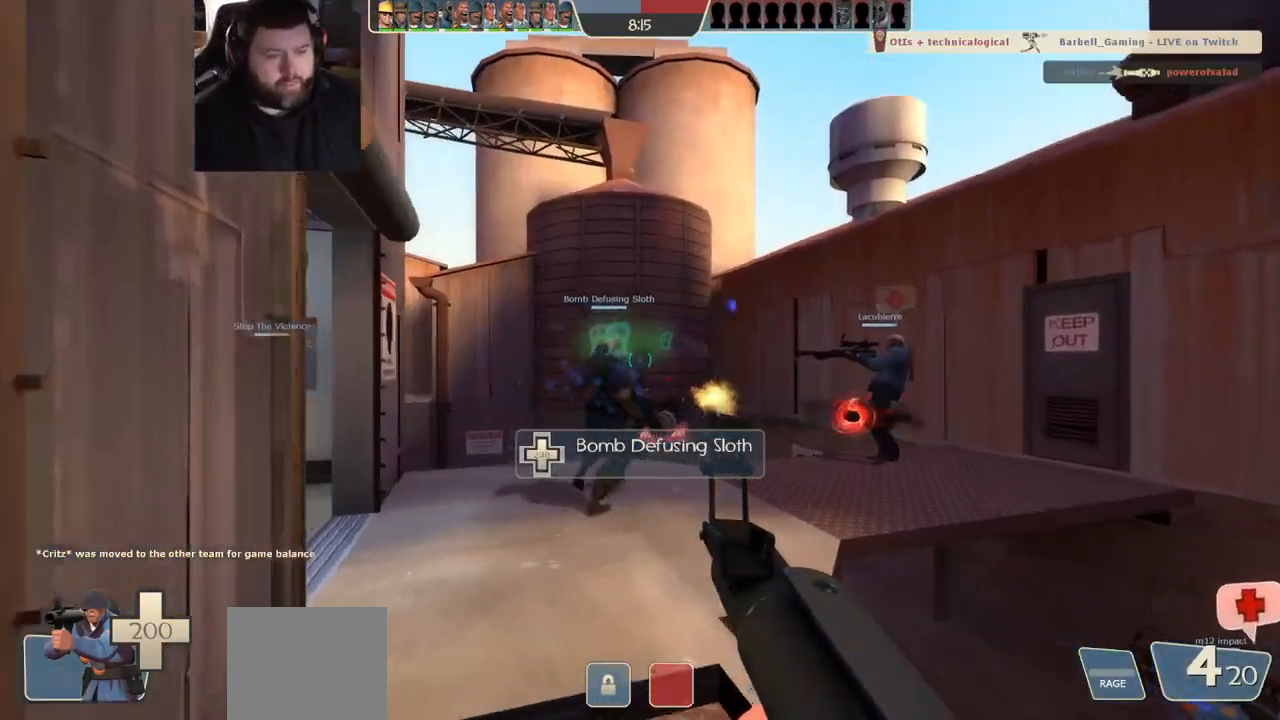
{"buttons": ["SQUARE"], "left_stick": "up", "right_stick": "center", "events": [[100, "right_stick", "up-left"], [200, "right_stick", "center"], [300, "SQUARE", "down"], [350, "SQUARE", "up"], [417, "SQUARE", "down"]]}
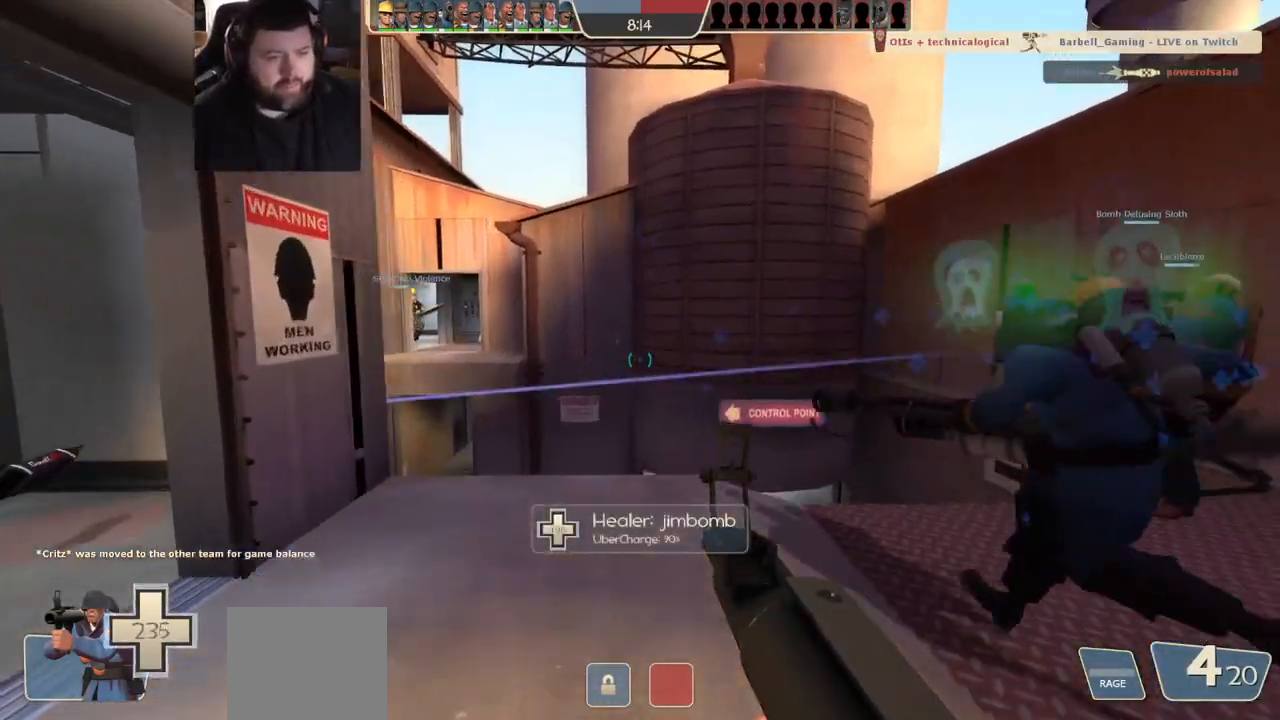
{"buttons": [], "left_stick": "up-right", "right_stick": "left", "events": [[17, "SQUARE", "up"], [167, "right_stick", "left"], [183, "left_stick", "up-right"], [283, "right_stick", "center"], [400, "right_stick", "left"]]}